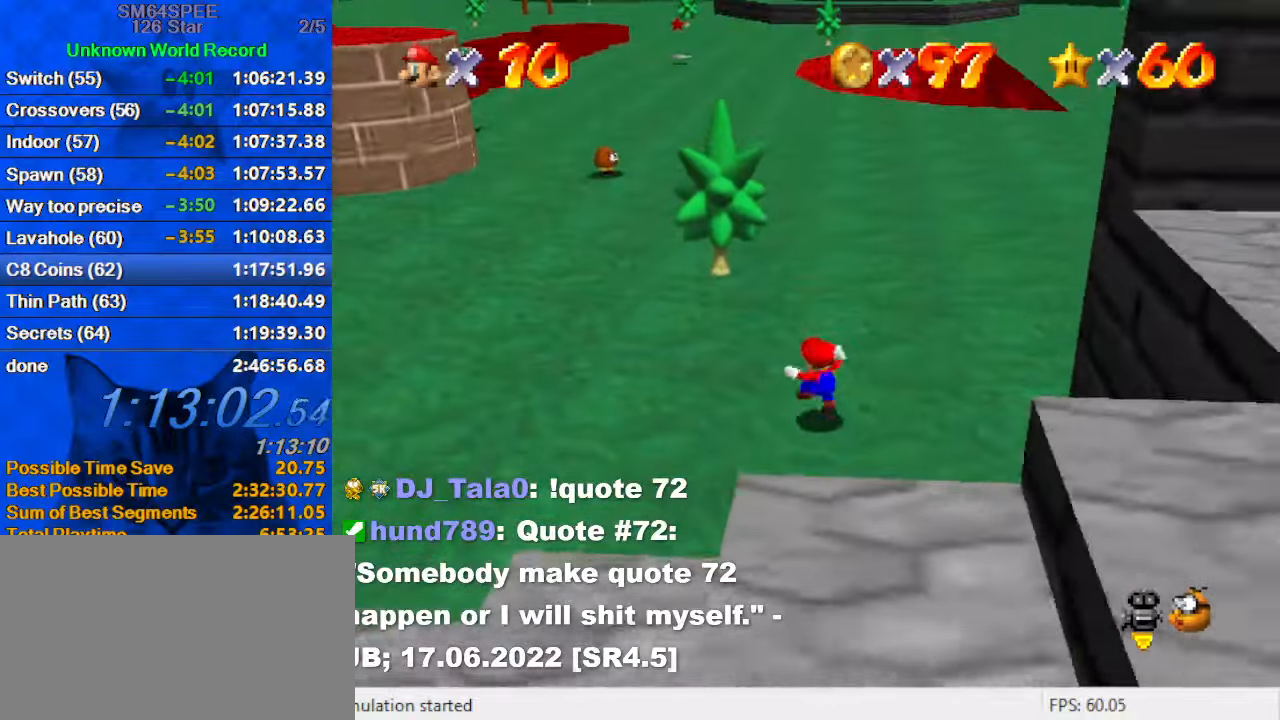
Gameplay with keyboard; each line is a JSON object with the keys held at the frame after it. "events" lists presses ("down") and releases ("up") of "a", "c", "ctrl", "d", "down", "left", "return", "right", "s", "shift", "up", "w", "x" and "y" between this image and that frame as [ms after this image, input, new state], when the widget could be followed in between. No other keys are recorded. Mouse input is not recorded.
{"keys": ["left", "up"], "events": [[233, "ctrl", "down"], [300, "ctrl", "up"], [366, "a", "down"], [366, "s", "down"], [400, "left", "down"], [500, "a", "up"], [500, "s", "up"]]}
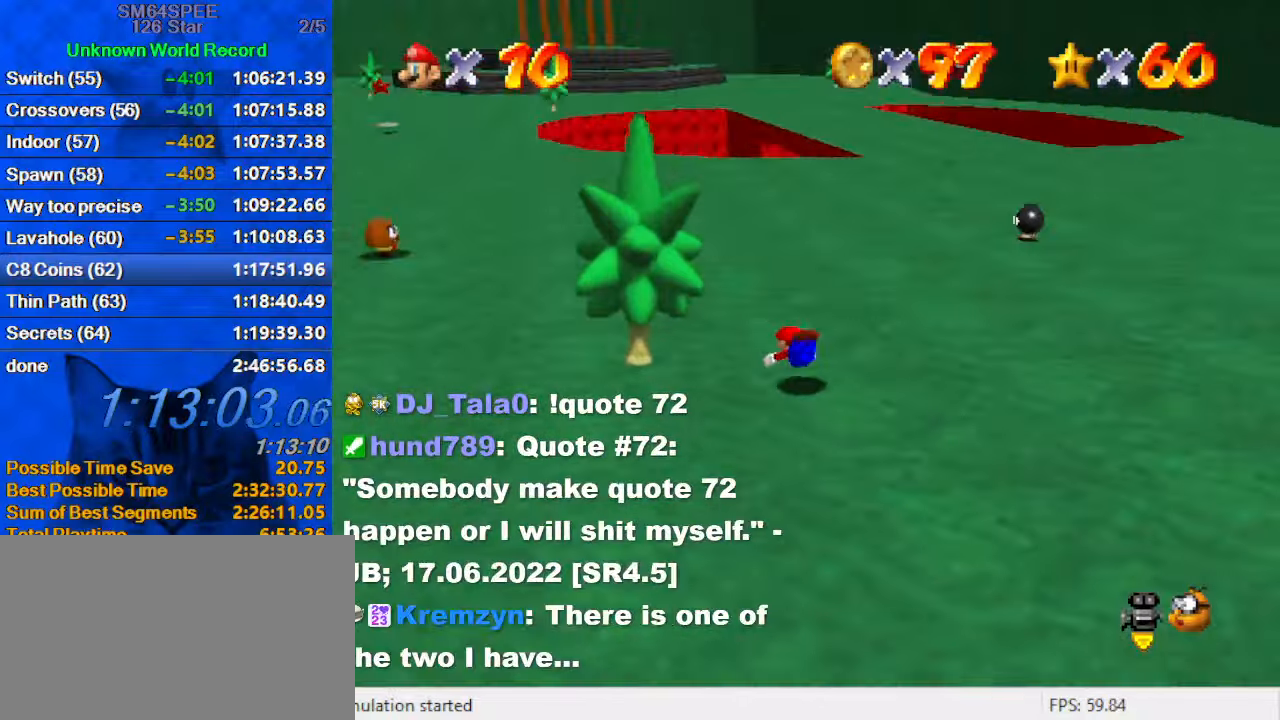
{"keys": ["left", "up"], "events": [[100, "shift", "down"], [300, "d", "down"], [333, "up", "up"], [366, "shift", "up"], [433, "d", "up"], [433, "up", "down"]]}
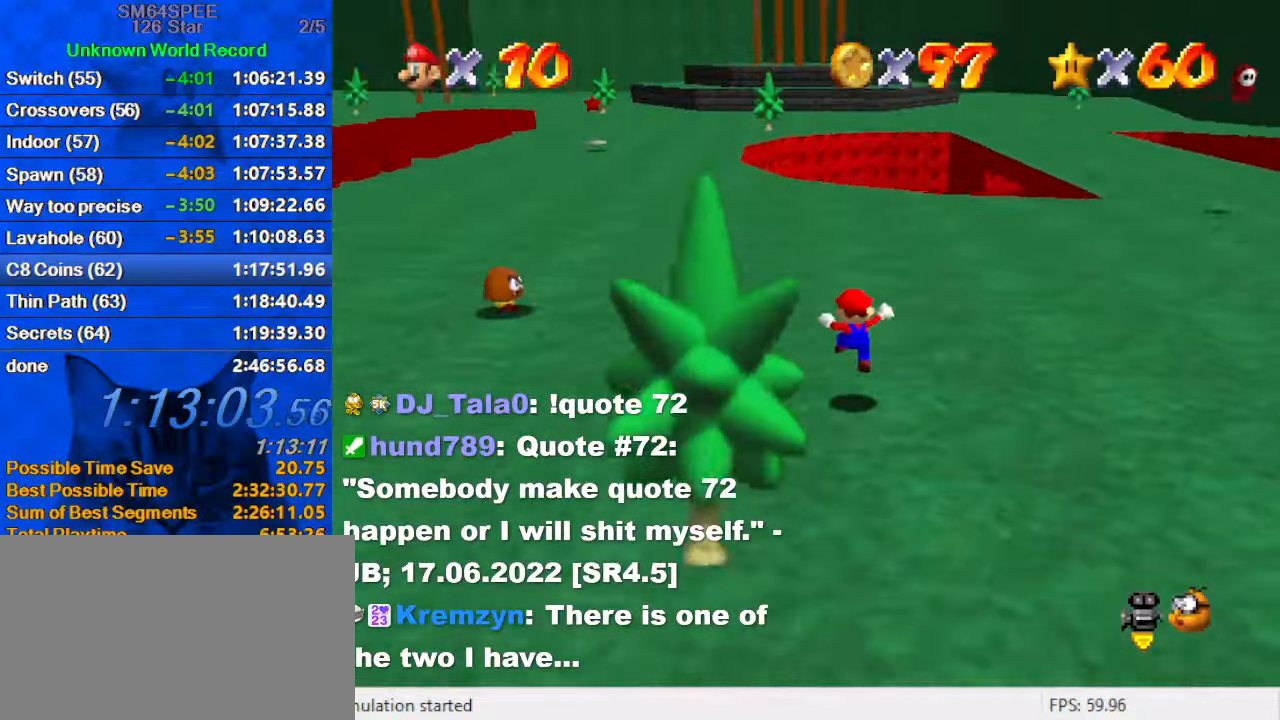
{"keys": ["left"], "events": [[300, "up", "up"]]}
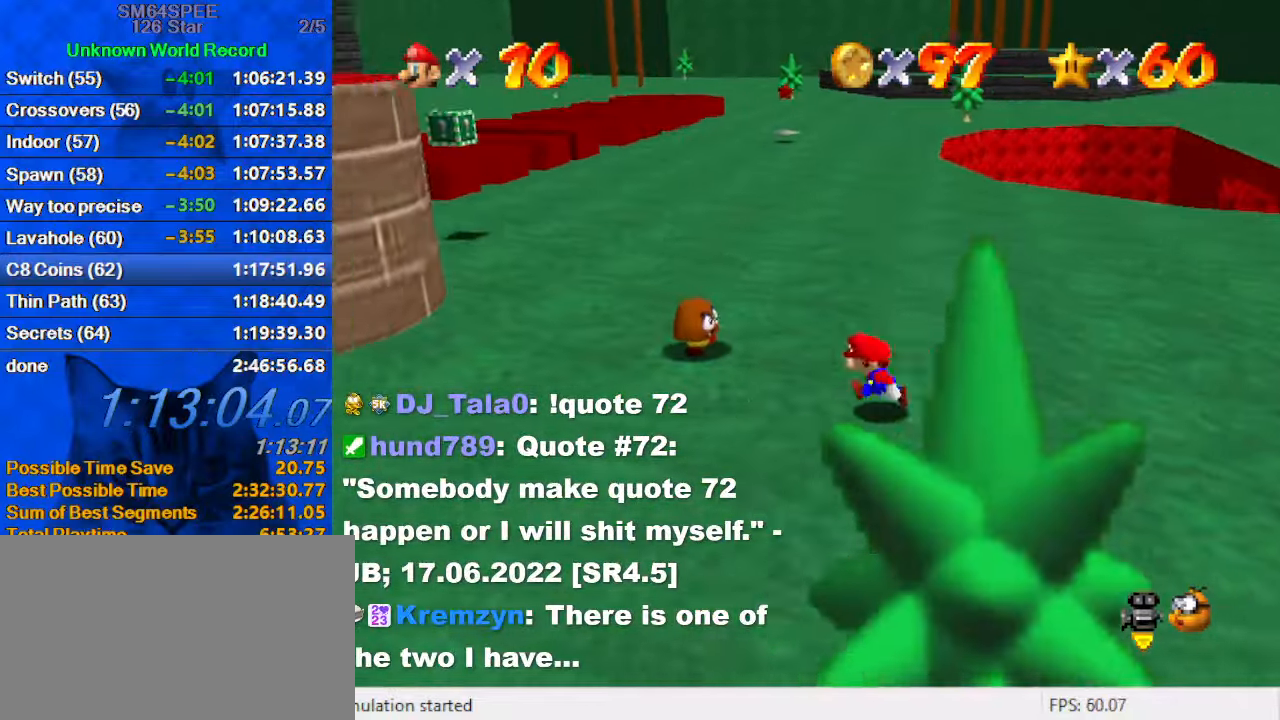
{"keys": ["a", "right", "s", "up"], "events": [[33, "up", "down"], [200, "up", "up"], [266, "ctrl", "down"], [266, "left", "up"], [266, "shift", "down"], [366, "right", "down"], [400, "shift", "up"], [433, "ctrl", "up"], [433, "up", "down"], [500, "a", "down"], [500, "s", "down"]]}
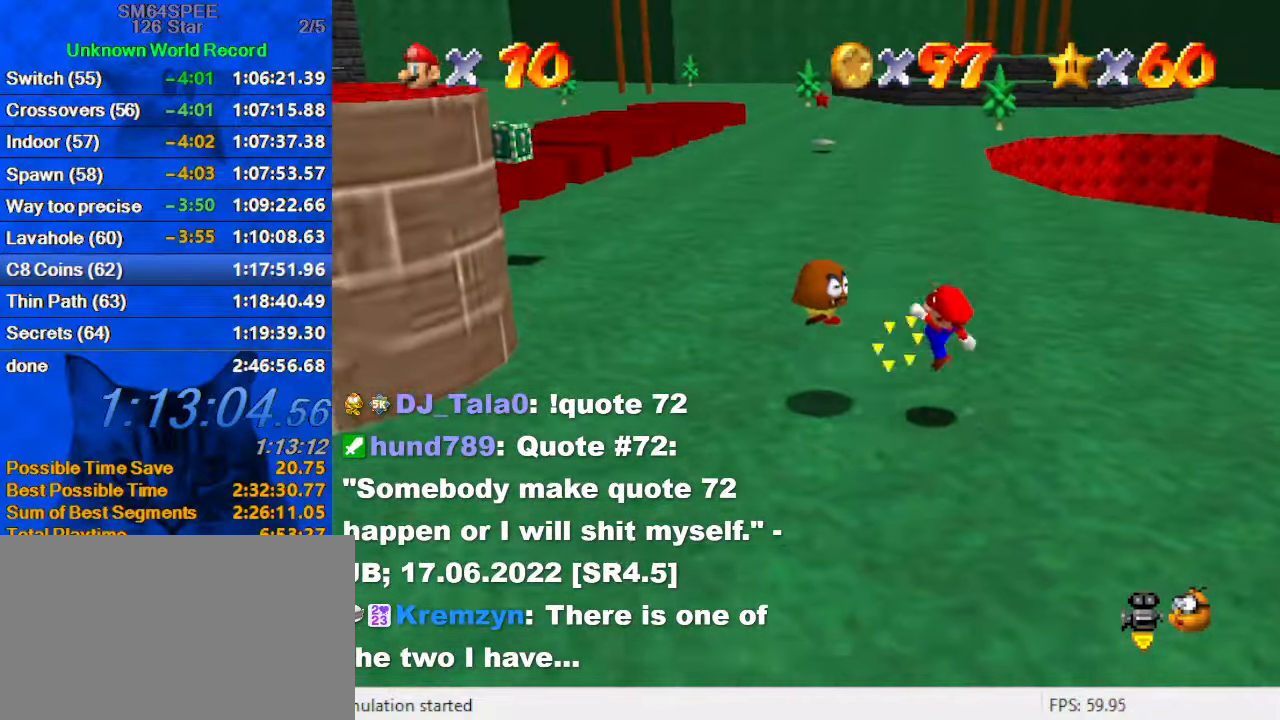
{"keys": ["down"], "events": [[100, "a", "up"], [100, "right", "up"], [100, "s", "up"], [100, "up", "up"], [166, "a", "down"], [166, "s", "down"], [233, "a", "up"], [233, "s", "up"], [266, "down", "down"], [266, "left", "down"], [366, "w", "down"], [466, "left", "up"], [500, "w", "up"]]}
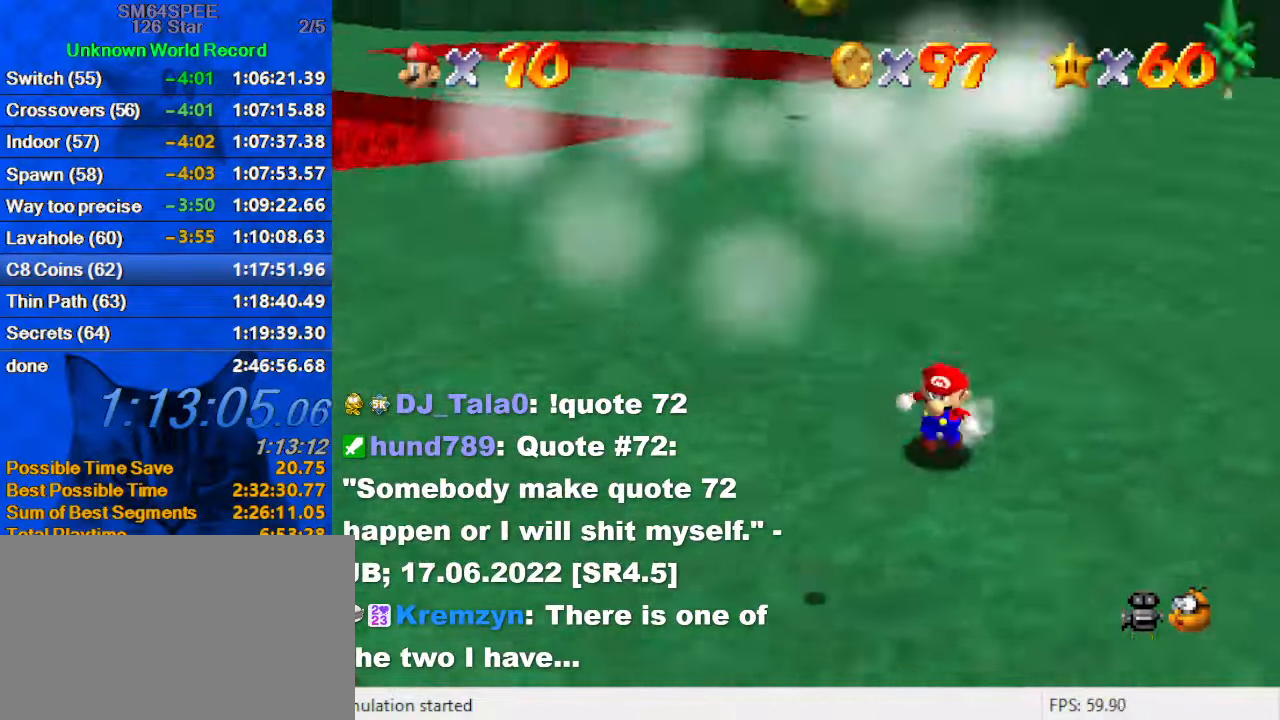
{"keys": ["down", "left"], "events": [[433, "left", "down"]]}
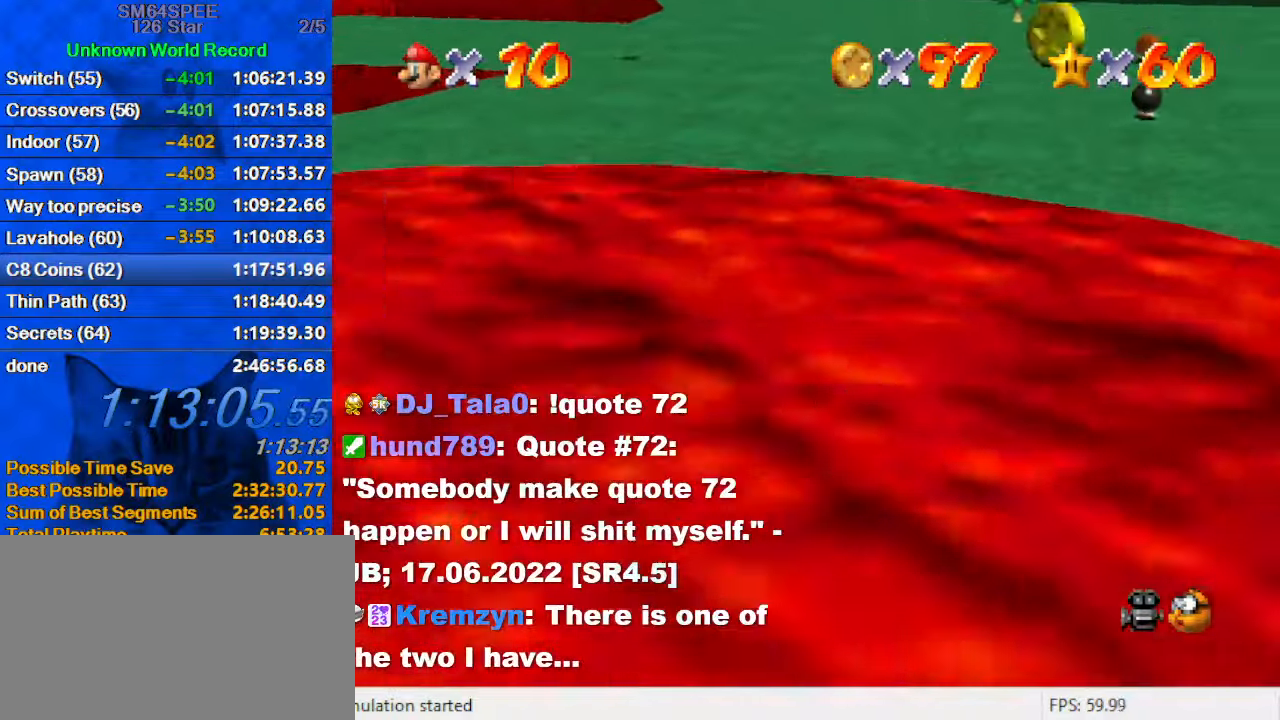
{"keys": ["right", "up"], "events": [[33, "down", "up"], [100, "up", "down"], [200, "a", "down"], [200, "s", "down"], [300, "left", "up"], [333, "a", "up"], [333, "s", "up"], [500, "right", "down"]]}
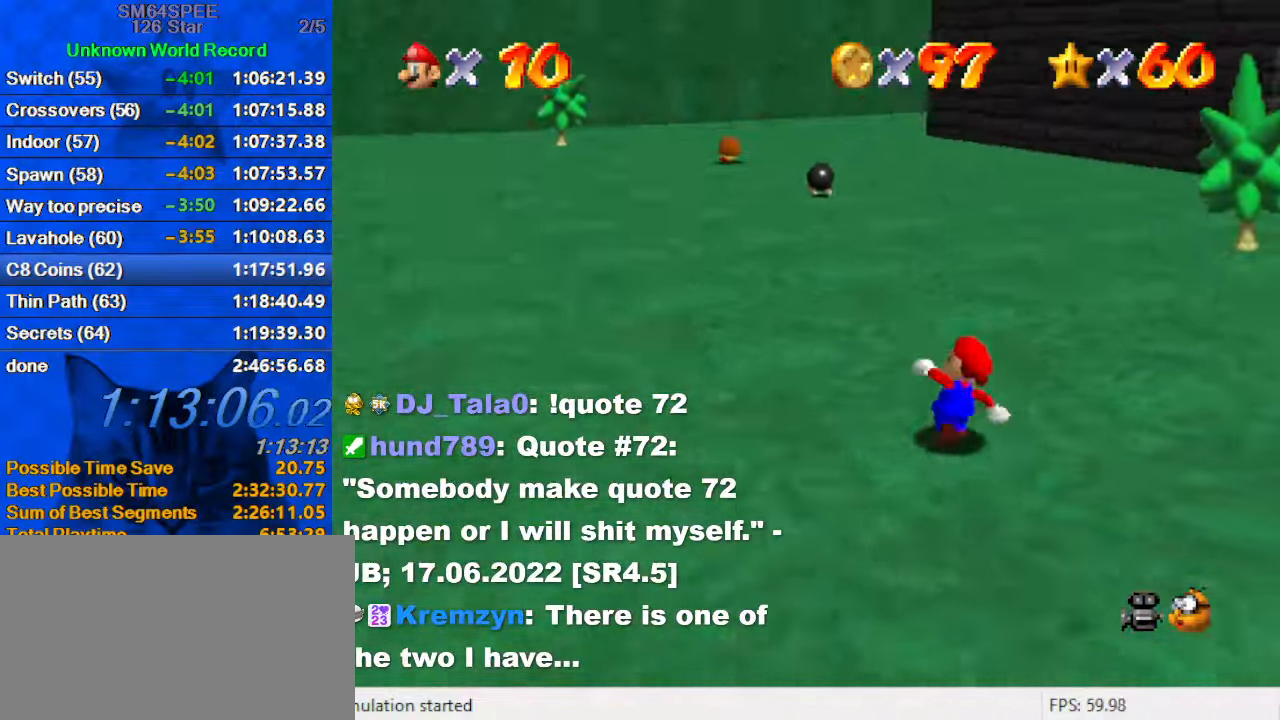
{"keys": ["right"], "events": [[133, "up", "up"], [267, "down", "down"], [300, "a", "down"], [300, "s", "down"], [467, "down", "up"], [500, "a", "up"], [500, "s", "up"]]}
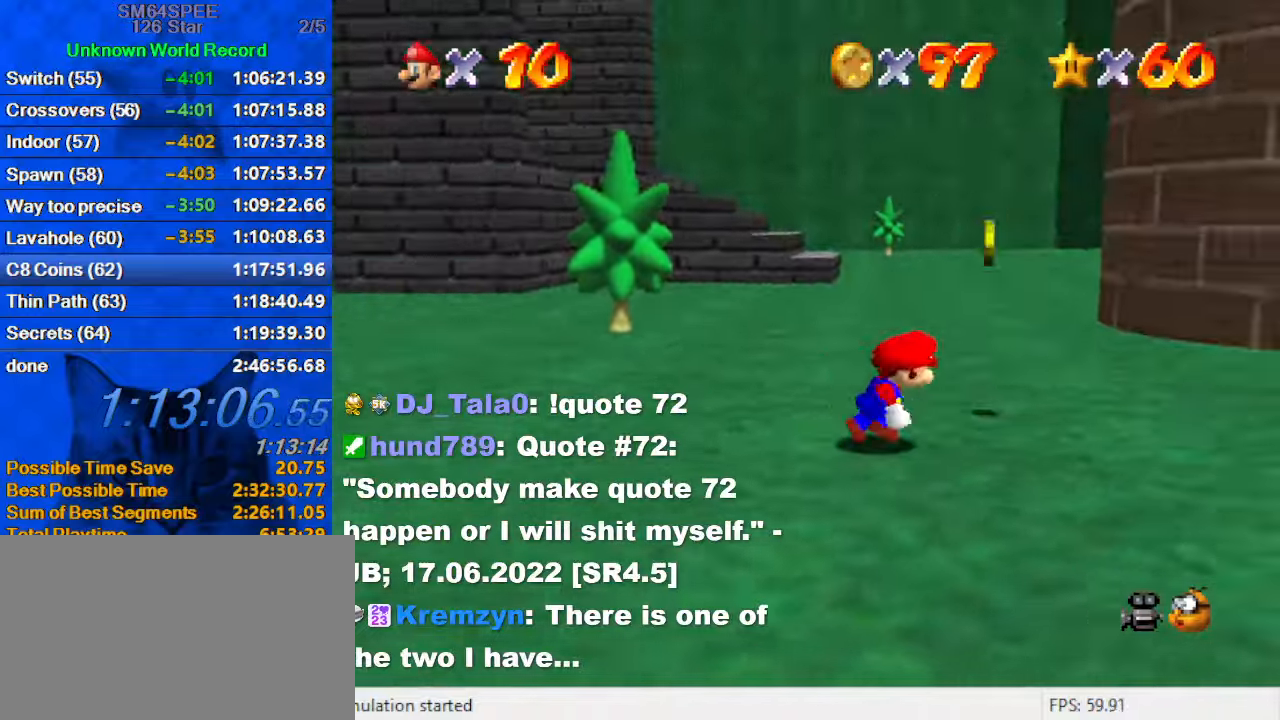
{"keys": ["down", "left"], "events": [[133, "a", "down"], [133, "s", "down"], [200, "up", "down"], [233, "right", "up"], [267, "a", "up"], [267, "s", "up"], [333, "left", "down"], [367, "a", "down"], [367, "s", "down"], [433, "up", "up"], [500, "a", "up"], [500, "down", "down"], [500, "s", "up"]]}
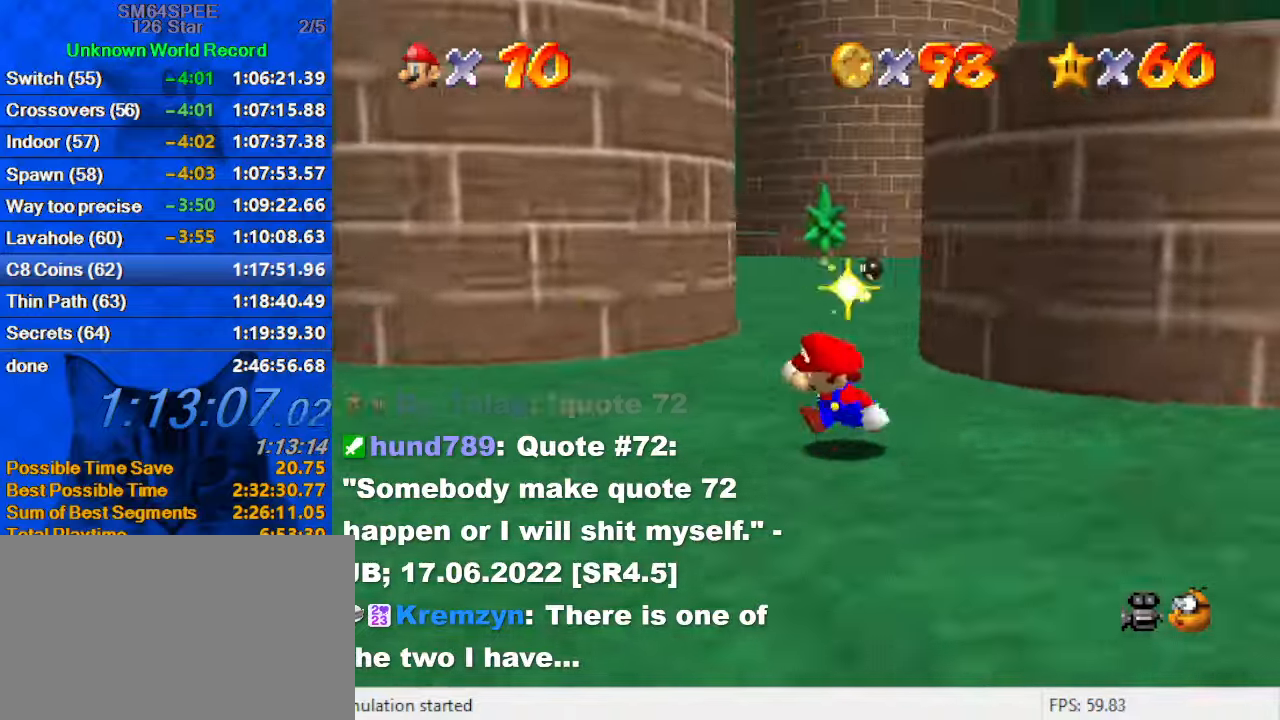
{"keys": ["a", "ctrl", "down", "right", "s"], "events": [[67, "a", "down"], [67, "s", "down"], [167, "left", "up"], [200, "a", "up"], [200, "right", "down"], [200, "s", "up"], [400, "ctrl", "down"], [467, "a", "down"], [467, "s", "down"]]}
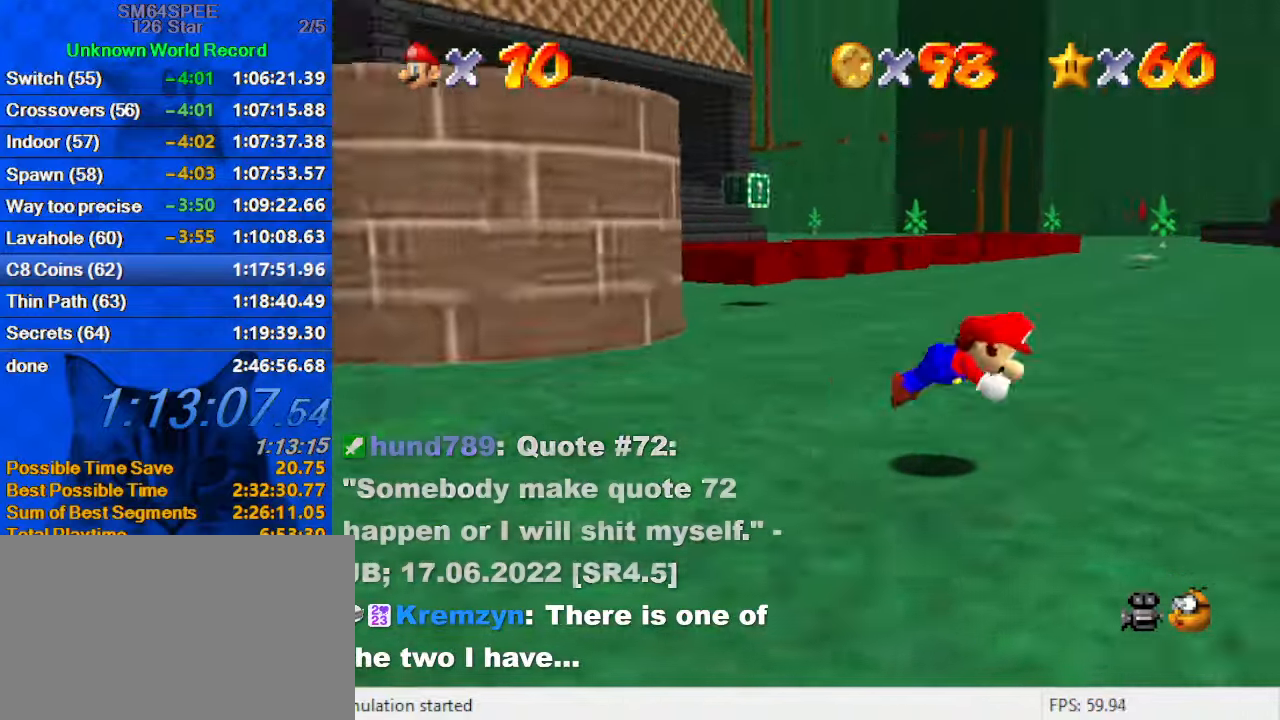
{"keys": ["a", "right", "s", "up"], "events": [[33, "ctrl", "up"], [33, "down", "up"], [133, "a", "up"], [133, "s", "up"], [133, "up", "down"], [267, "shift", "down"], [400, "s", "down"], [400, "shift", "up"], [433, "a", "down"]]}
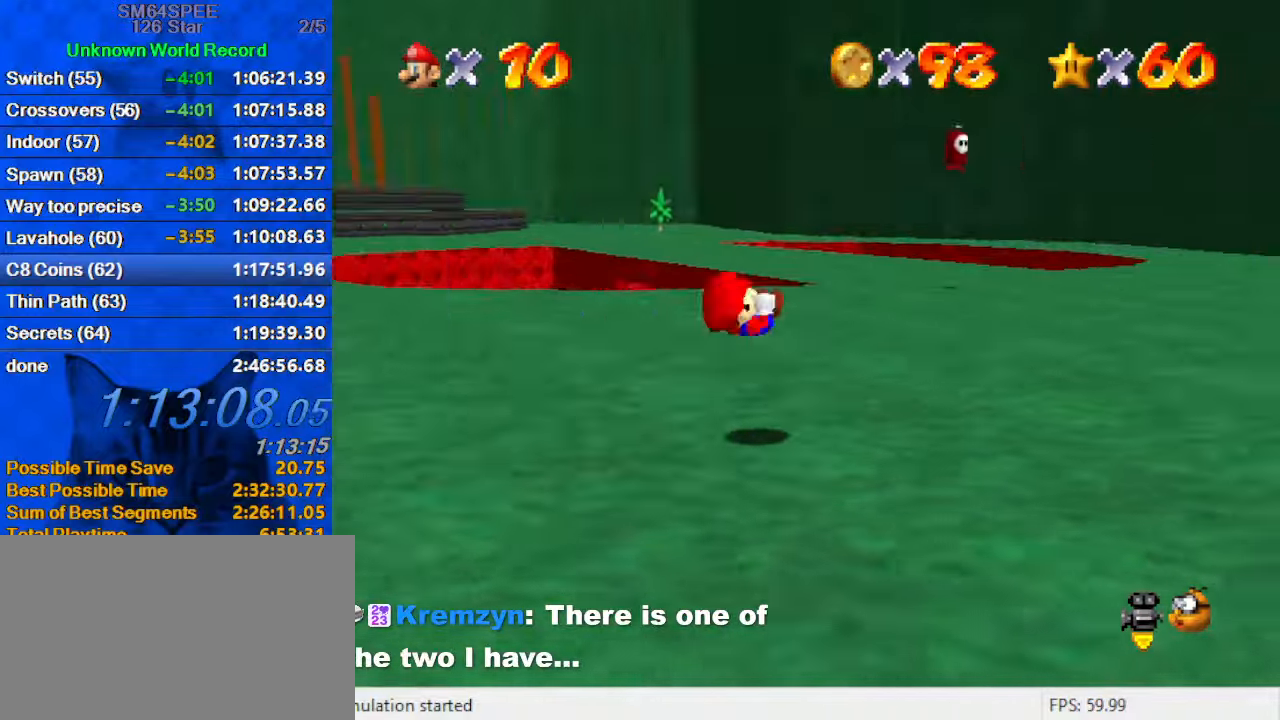
{"keys": ["left", "up"], "events": [[33, "right", "up"], [100, "a", "up"], [100, "s", "up"], [233, "a", "down"], [233, "s", "down"], [267, "right", "down"], [367, "a", "up"], [367, "right", "up"], [367, "s", "up"], [400, "left", "down"]]}
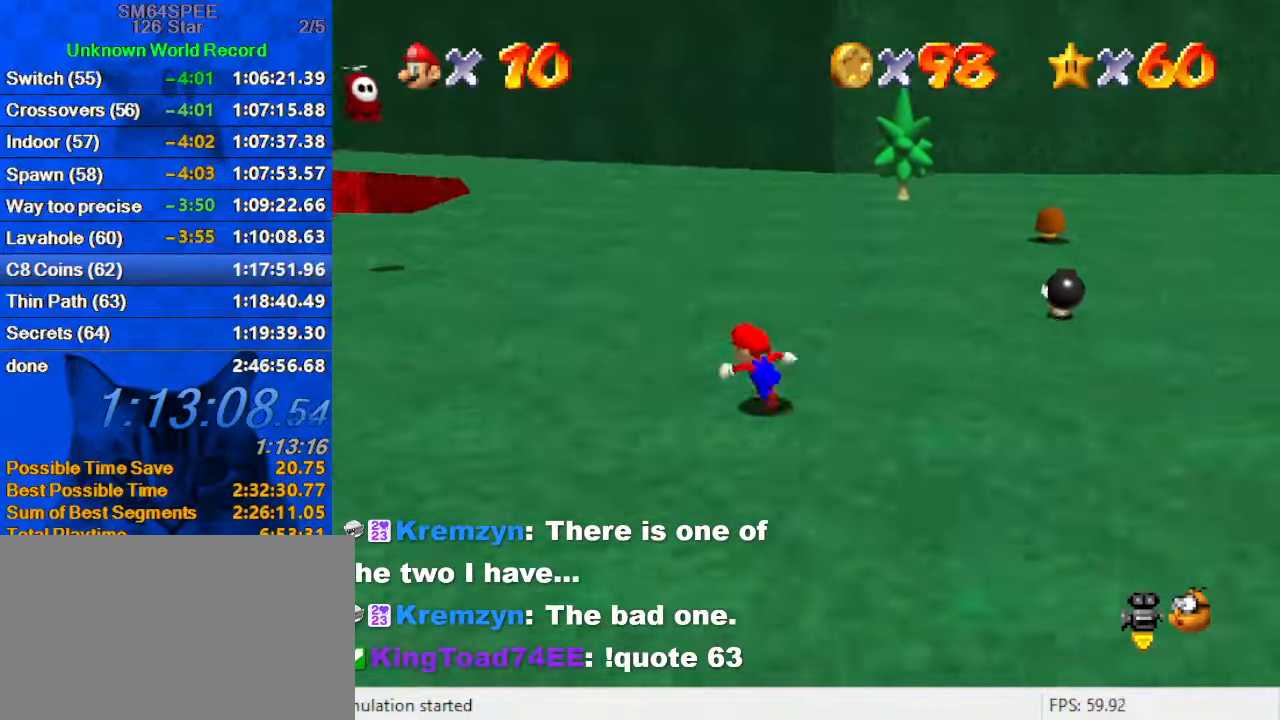
{"keys": ["d", "right", "up"], "events": [[100, "d", "down"], [133, "left", "up"], [233, "d", "up"], [333, "d", "down"], [367, "right", "down"]]}
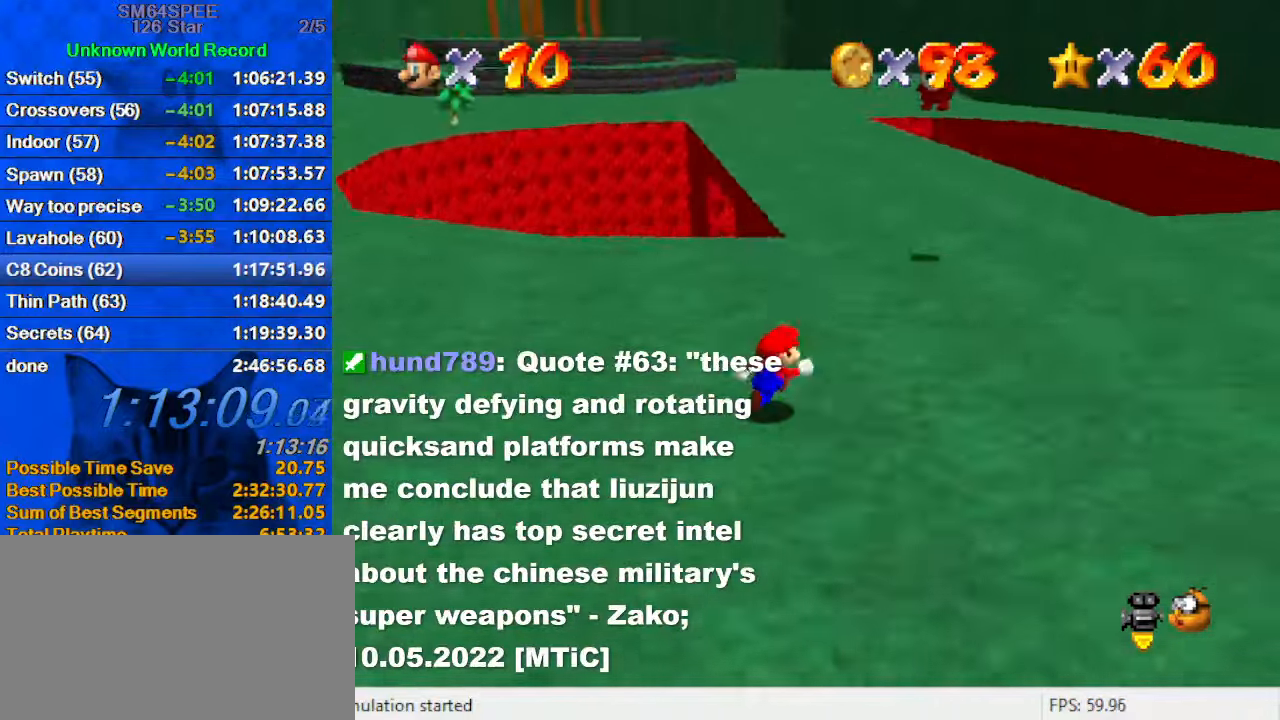
{"keys": ["right", "up"], "events": [[33, "d", "up"], [333, "d", "down"], [500, "d", "up"]]}
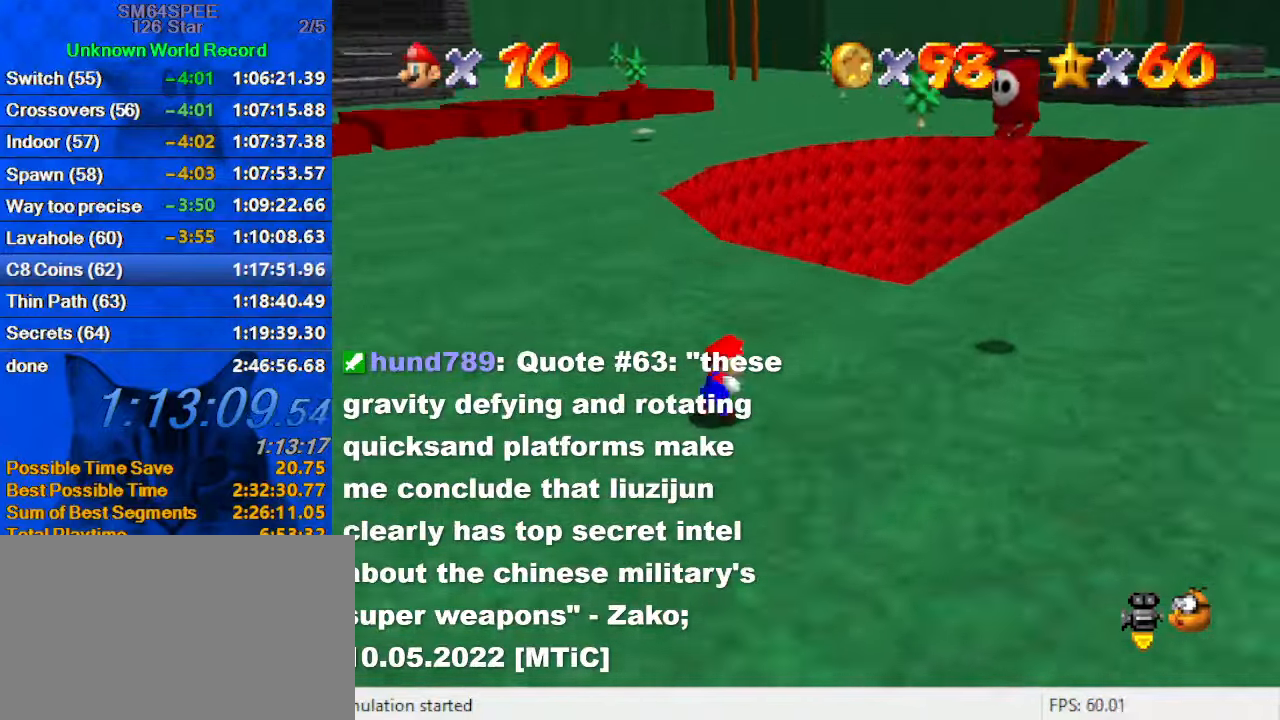
{"keys": ["ctrl", "down", "right", "shift"], "events": [[133, "shift", "down"], [133, "up", "up"], [167, "down", "down"], [233, "right", "up"], [300, "right", "down"], [500, "ctrl", "down"]]}
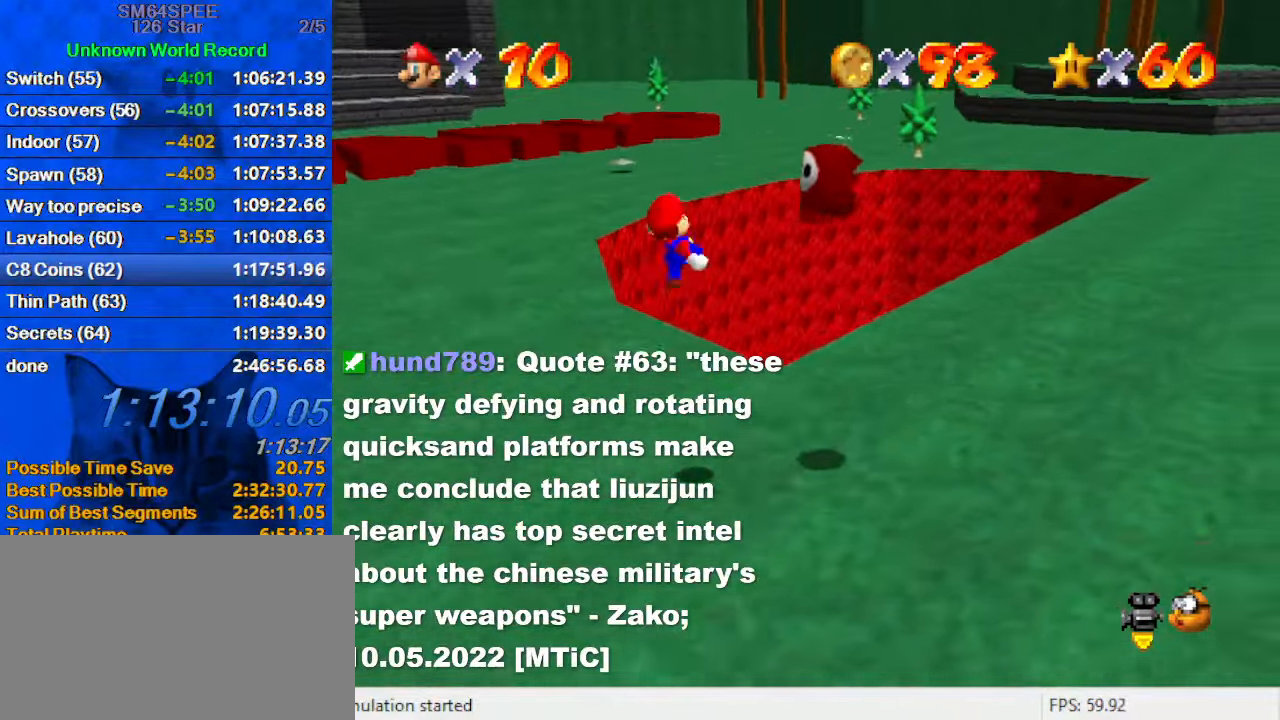
{"keys": ["right", "up"], "events": [[67, "down", "up"], [133, "shift", "up"], [200, "ctrl", "up"], [233, "a", "down"], [233, "s", "down"], [267, "up", "down"], [433, "a", "up"], [433, "s", "up"]]}
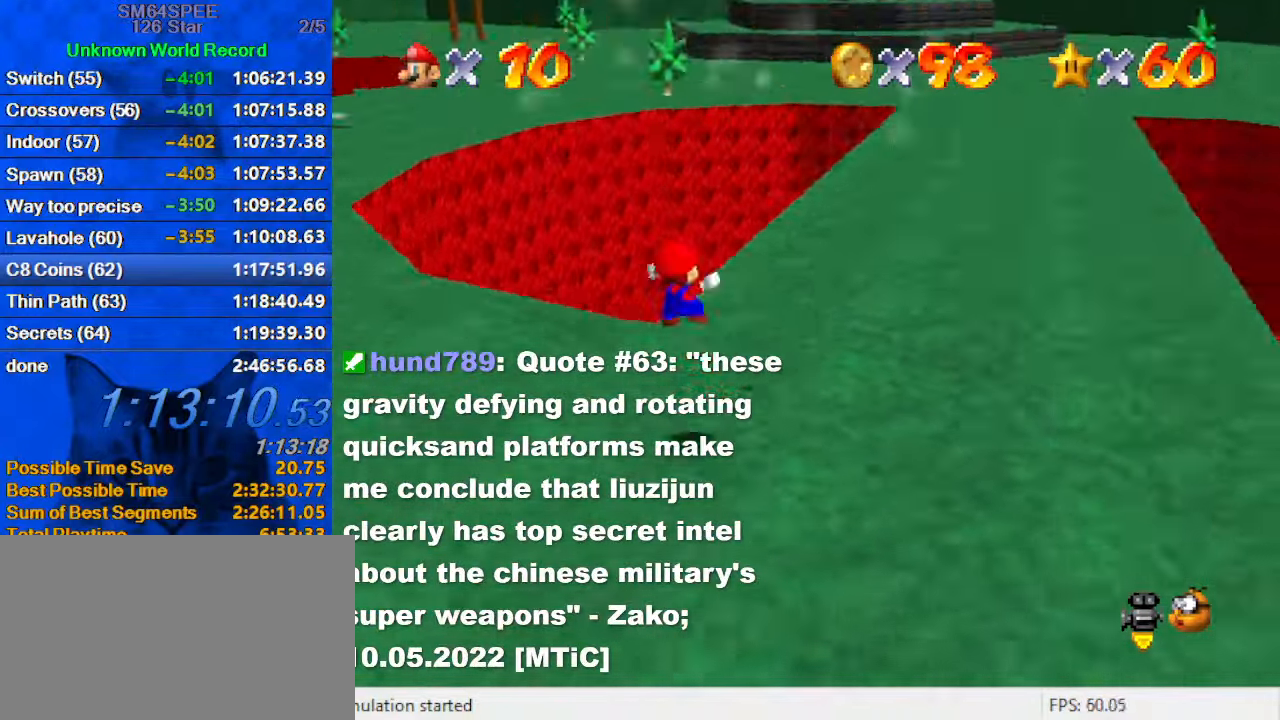
{"keys": ["up"], "events": [[67, "right", "up"]]}
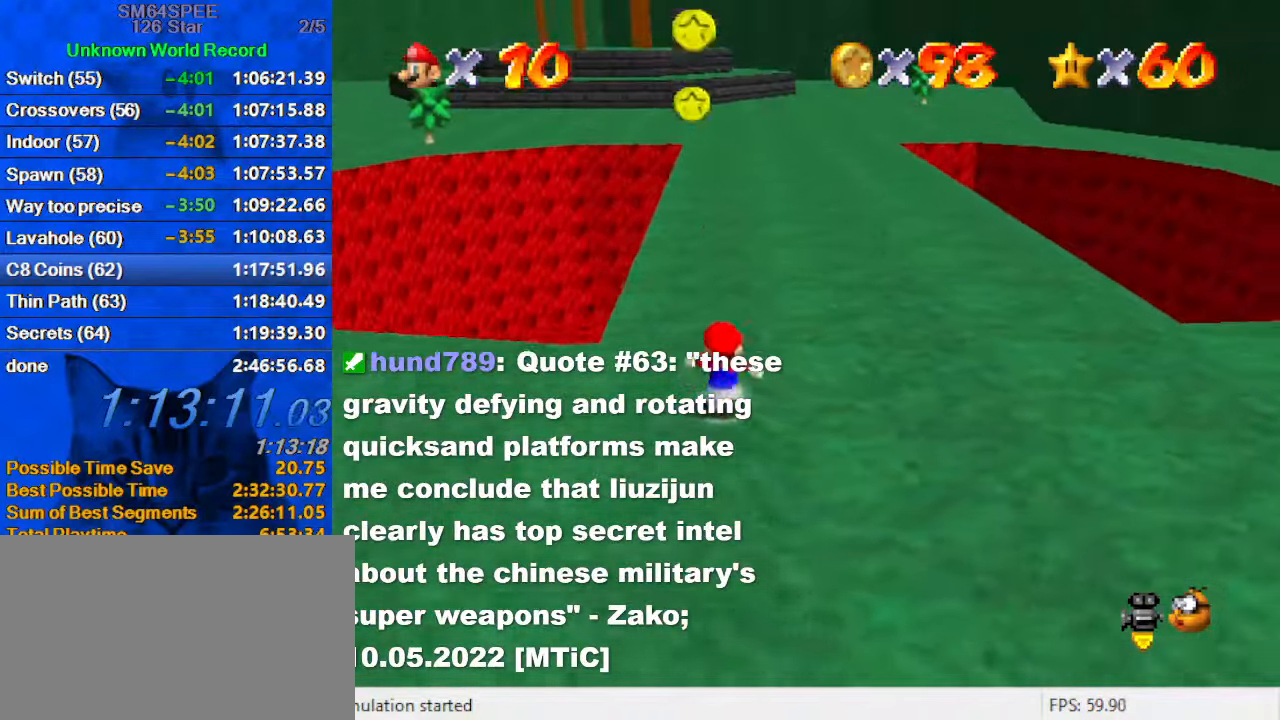
{"keys": ["down", "shift"], "events": [[133, "shift", "down"], [366, "up", "up"], [466, "down", "down"]]}
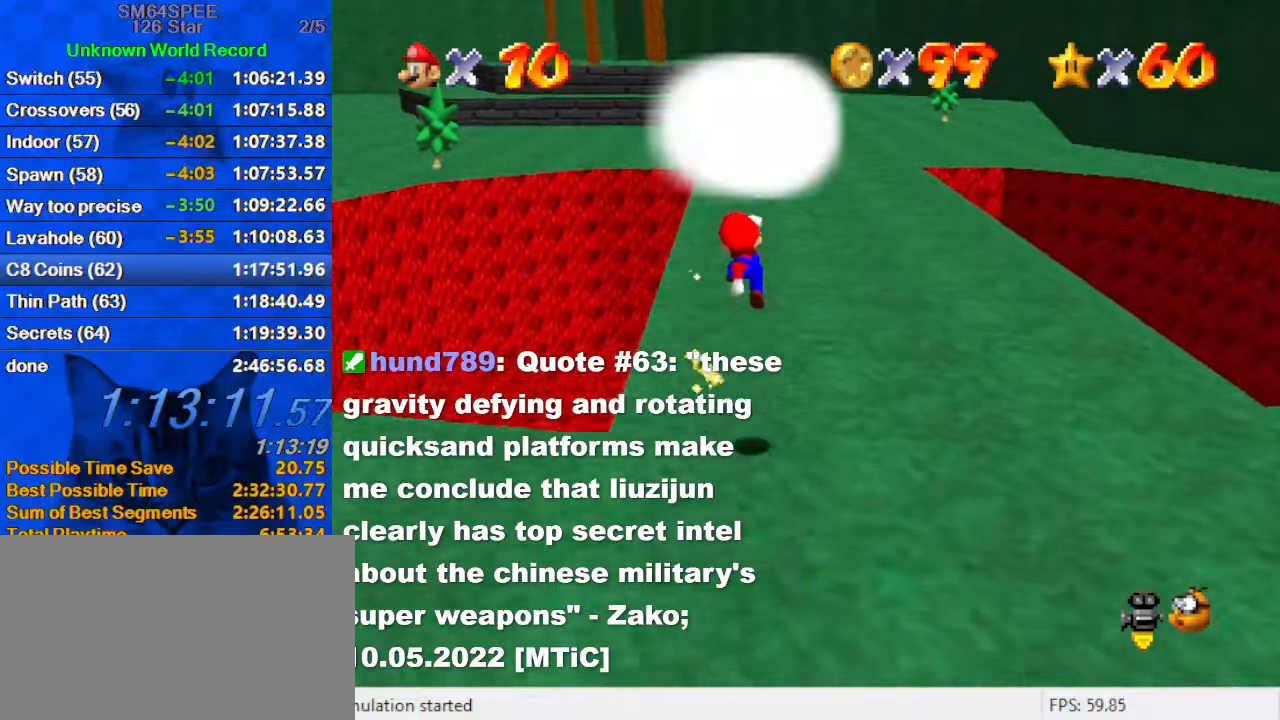
{"keys": [], "events": [[34, "left", "down"], [134, "d", "down"], [167, "shift", "up"], [234, "down", "up"], [267, "d", "up"], [267, "left", "up"]]}
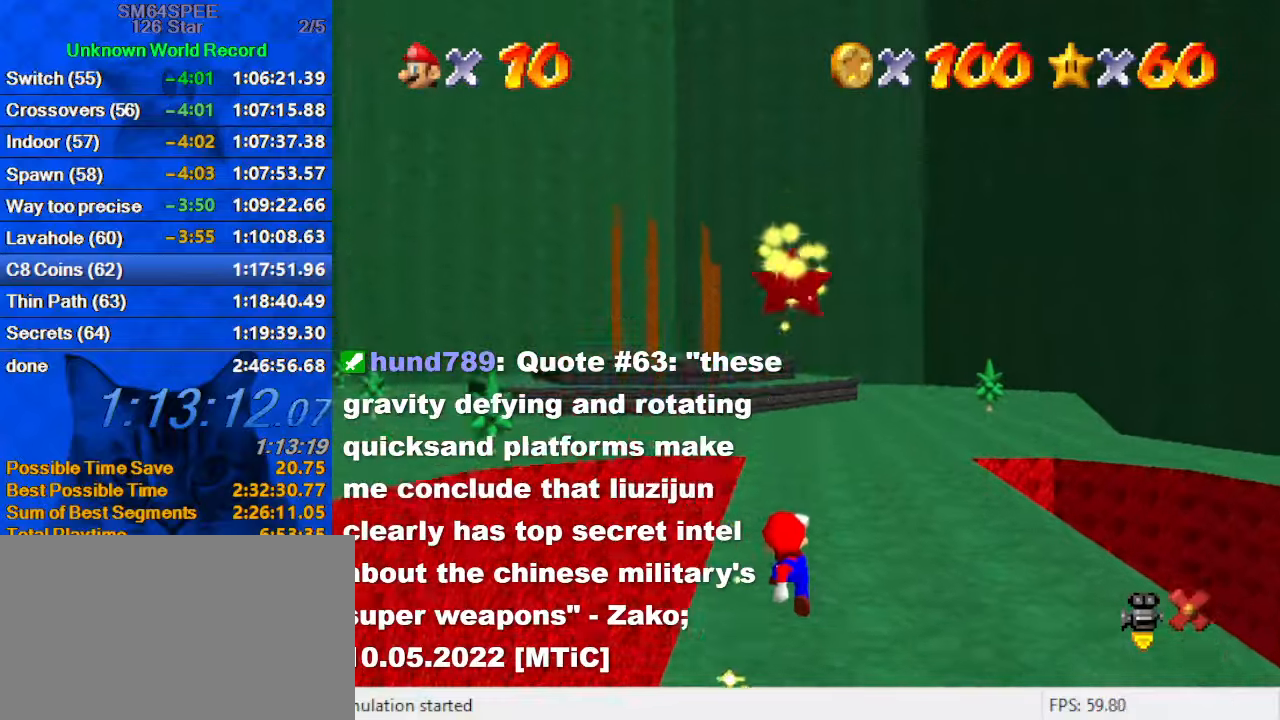
{"keys": [], "events": []}
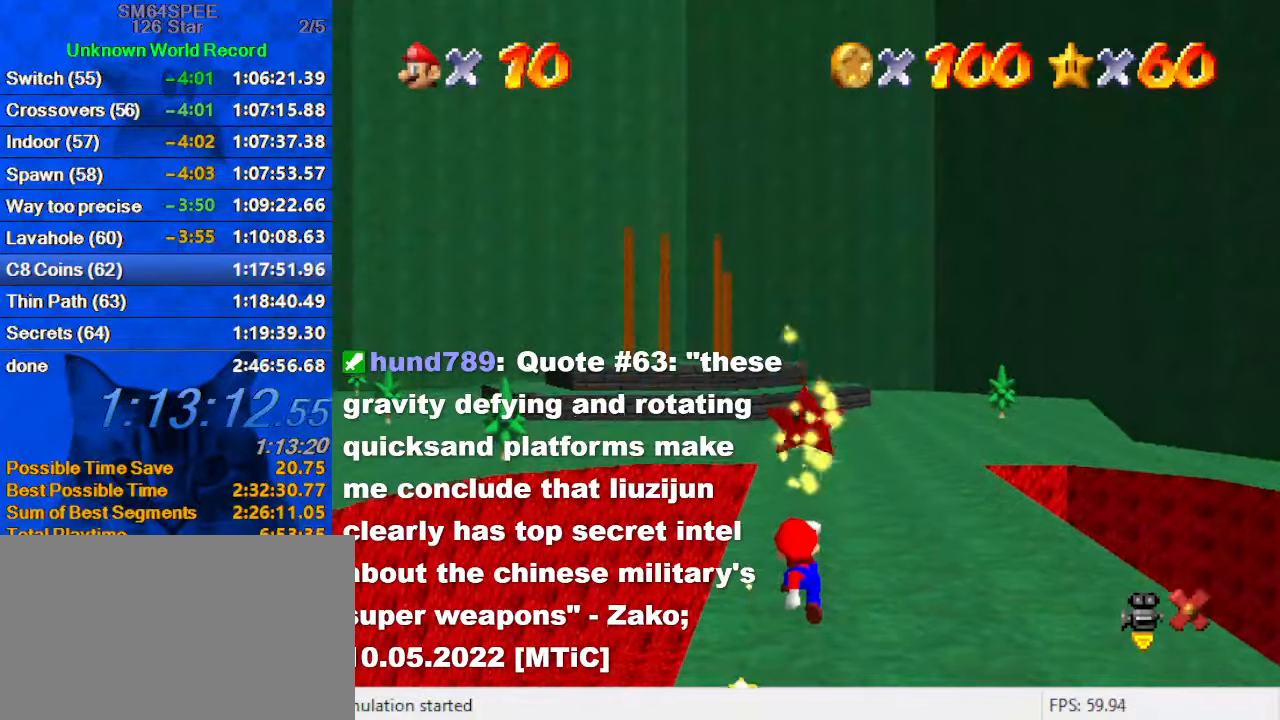
{"keys": [], "events": []}
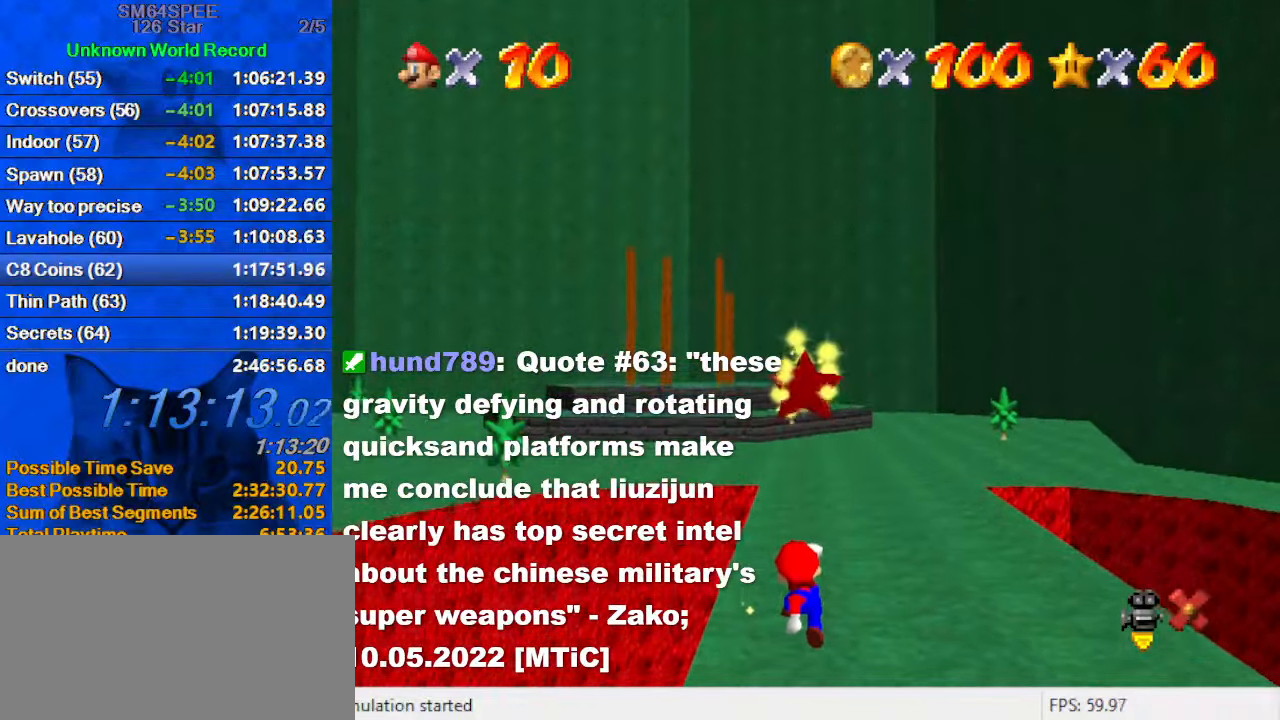
{"keys": ["y"], "events": [[467, "y", "down"]]}
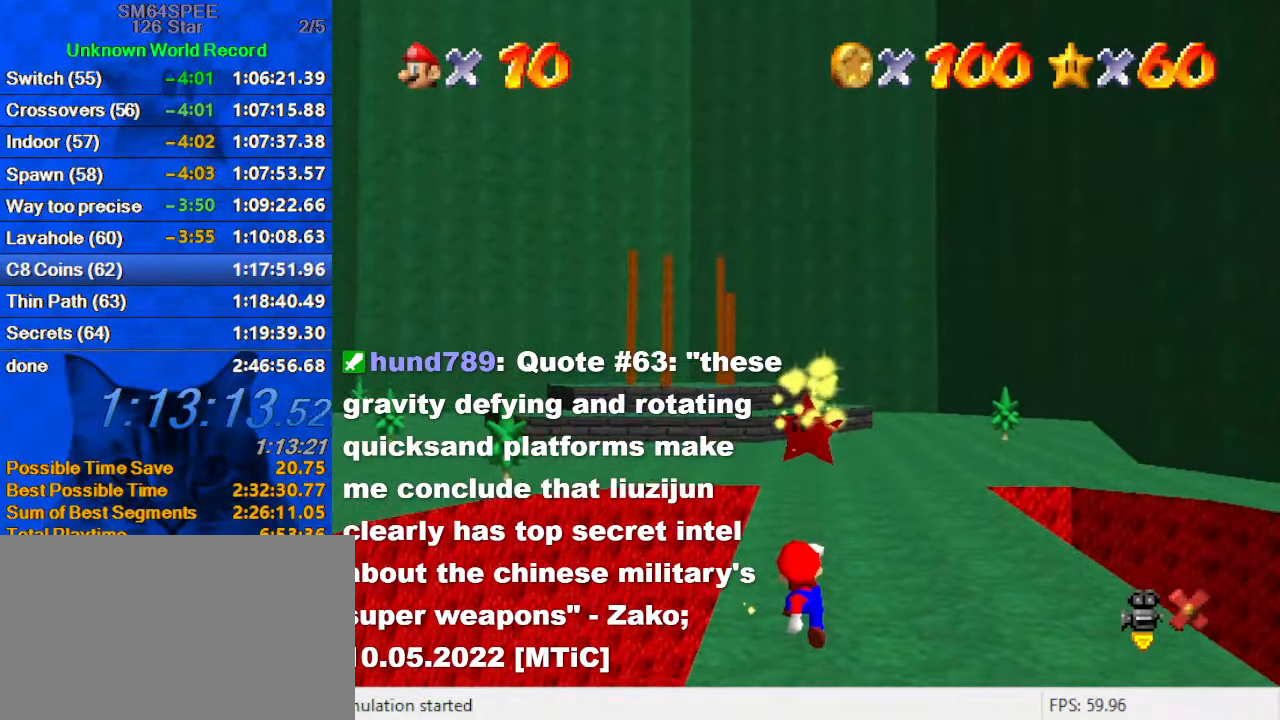
{"keys": [], "events": [[67, "y", "up"], [134, "y", "down"], [234, "y", "up"], [334, "y", "down"], [434, "y", "up"]]}
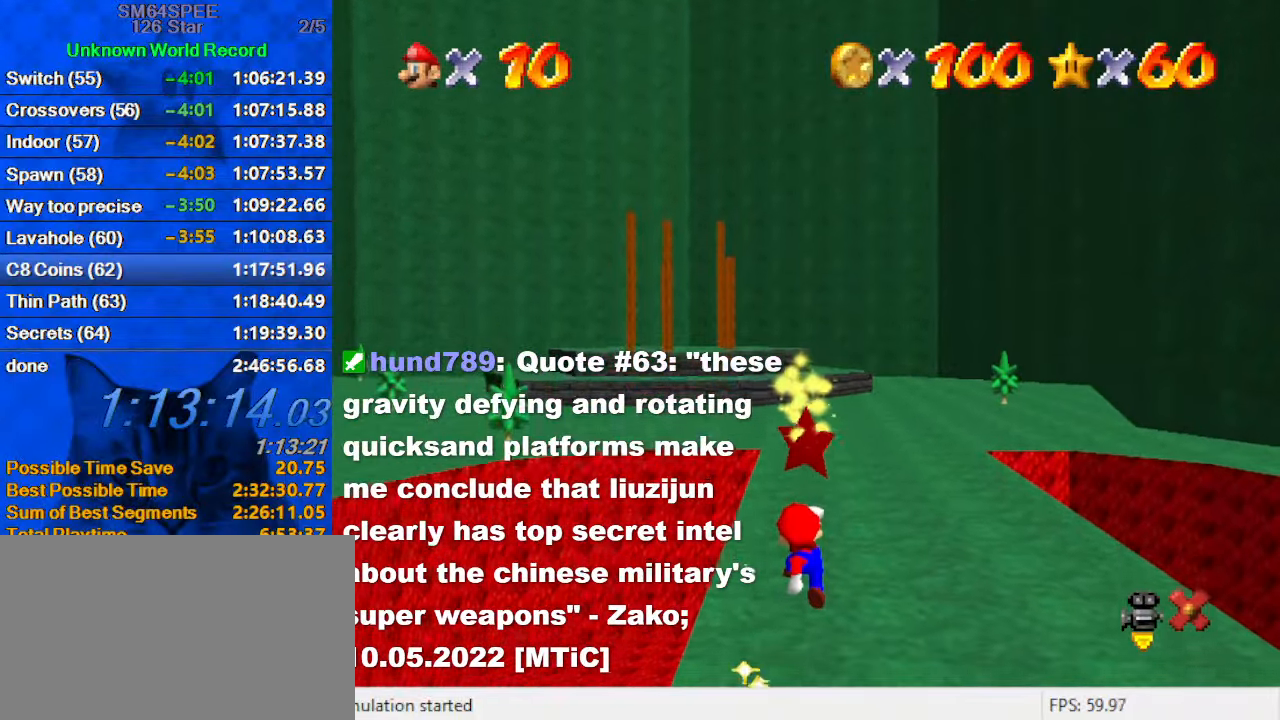
{"keys": ["y"], "events": [[34, "y", "down"], [100, "y", "up"], [167, "y", "down"], [267, "y", "up"], [300, "y", "down"], [400, "y", "up"], [500, "y", "down"]]}
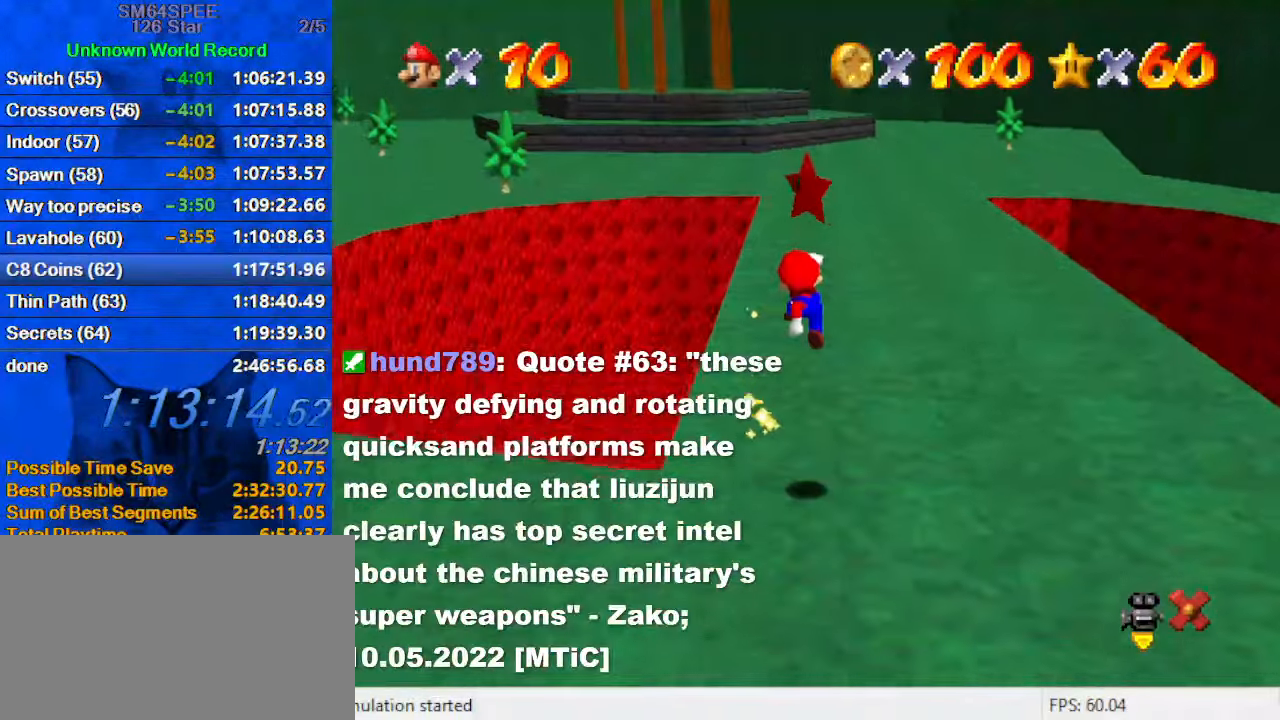
{"keys": ["y"], "events": [[34, "y", "up"], [134, "y", "down"], [167, "y", "up"], [234, "y", "down"], [300, "y", "up"], [367, "y", "down"], [467, "y", "up"], [500, "y", "down"]]}
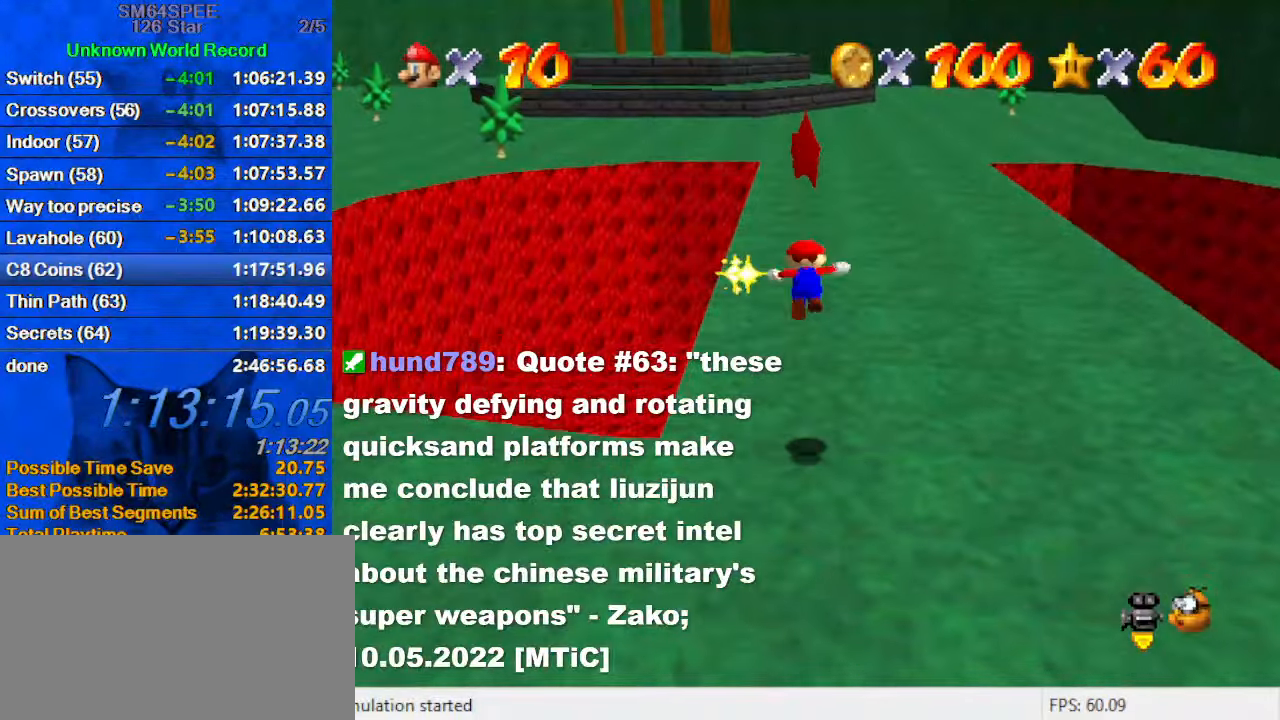
{"keys": [], "events": [[34, "y", "up"], [134, "y", "down"], [234, "y", "up"]]}
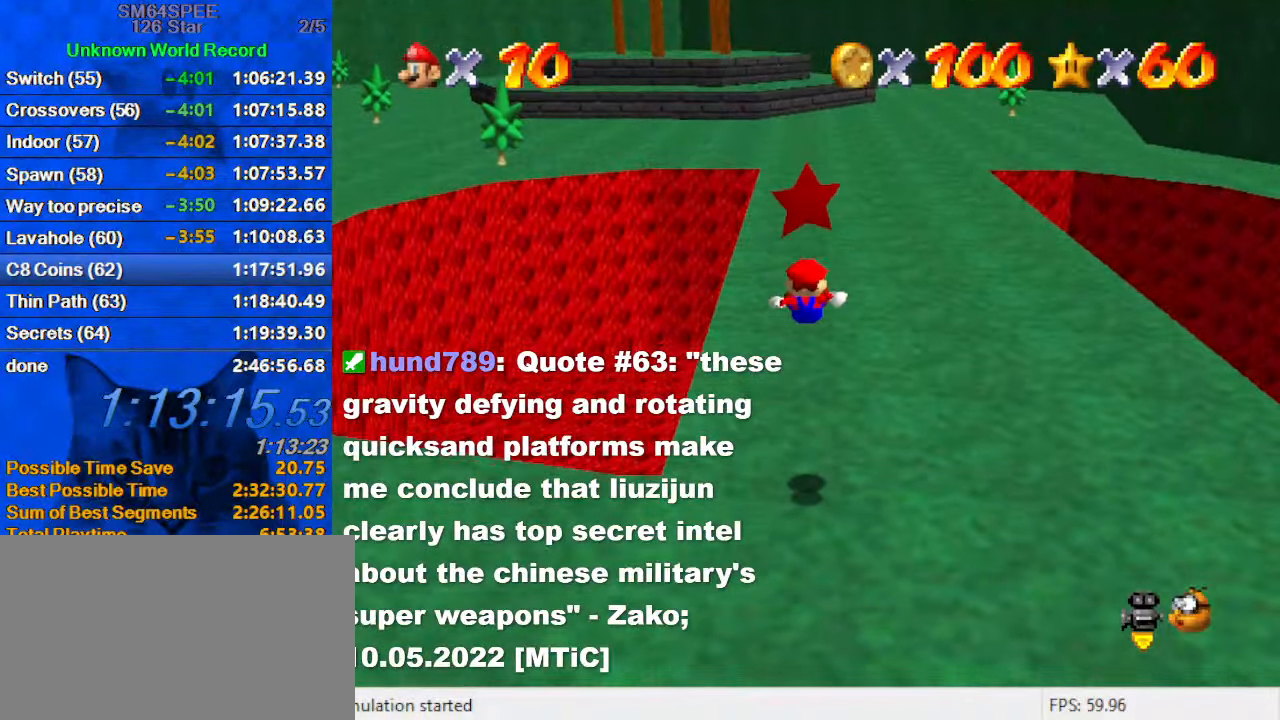
{"keys": [], "events": []}
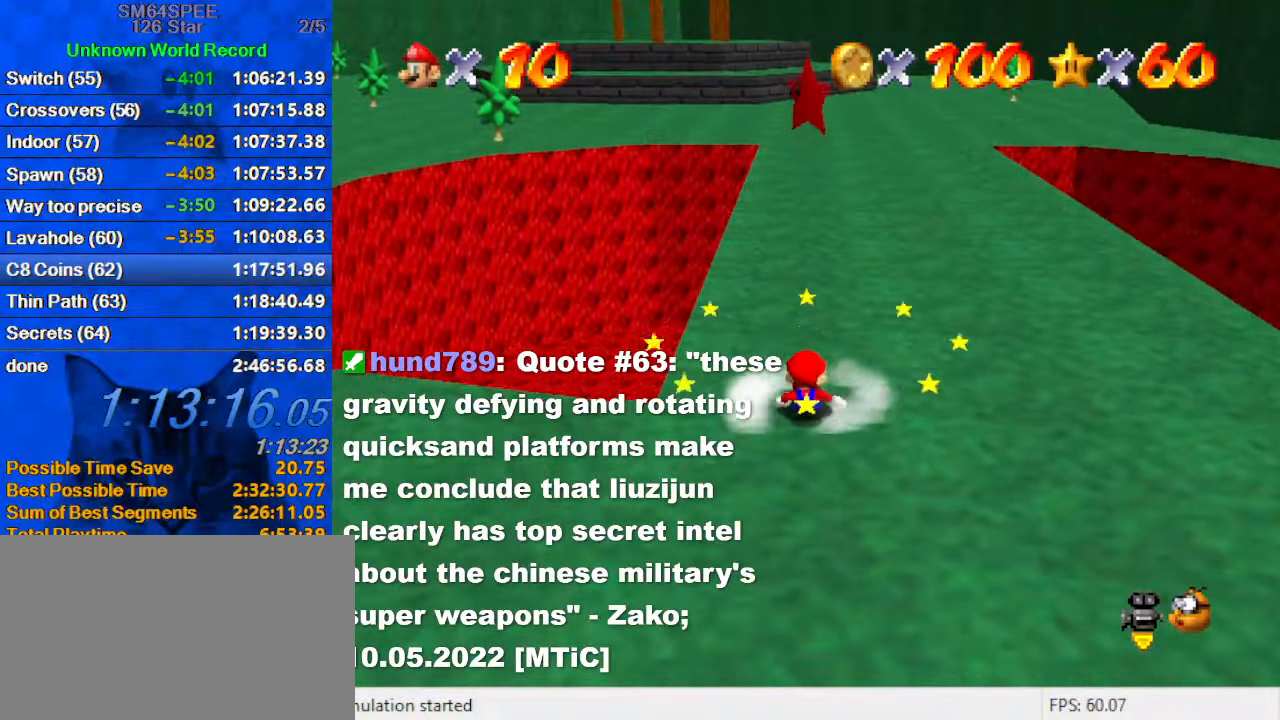
{"keys": ["y"], "events": [[401, "y", "down"]]}